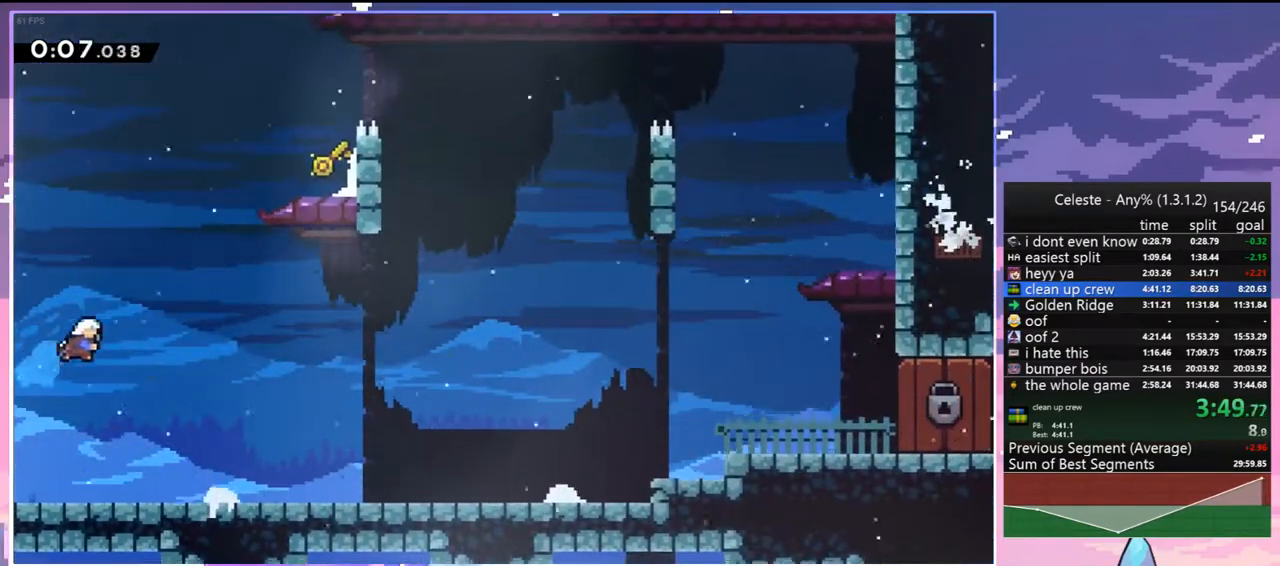
Gameplay with keyboard; each line is a JSON object with the keys held at the frame after it. "events" lists presses ("down") and releases ("up") of "dash", "down", "grab", "jump", "jump2", "left", "menu", "right", "skip" and "up" between this image and that frame as [ms after this image, input, new state], when the widget could be followed in between. No other keys are recorded. Mouse input is not recorded. Key names are as the overlay labels them; some are game actions (e.g. jump) rather than physical keys.
{"keys": ["grab", "right", "up"], "events": [[150, "dash", "down"], [300, "grab", "down"], [350, "dash", "up"]]}
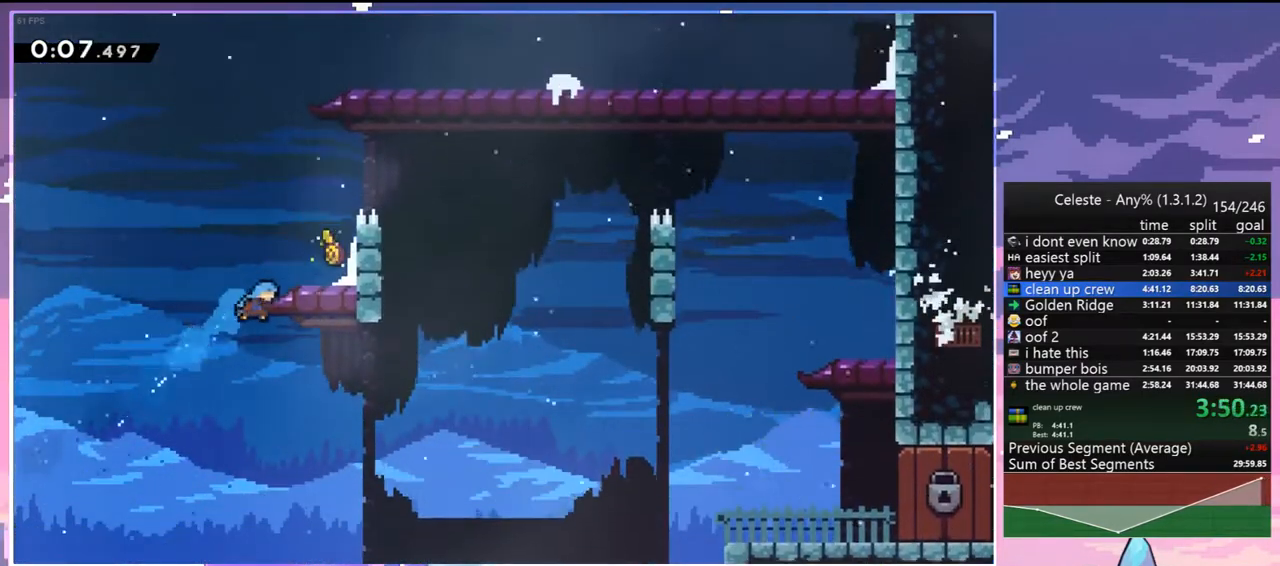
{"keys": ["left"], "events": [[33, "jump", "down"], [133, "grab", "up"], [133, "jump", "up"], [217, "up", "up"], [267, "left", "down"], [267, "right", "up"]]}
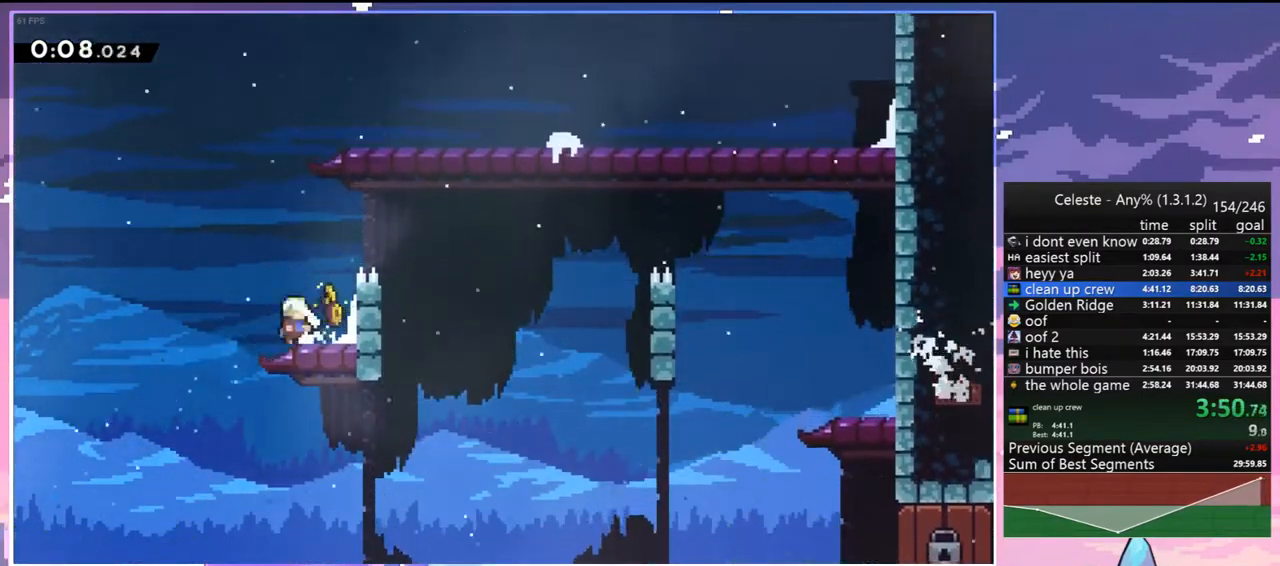
{"keys": ["down"], "events": [[100, "down", "down"], [150, "dash", "down"], [150, "left", "up"], [283, "dash", "up"]]}
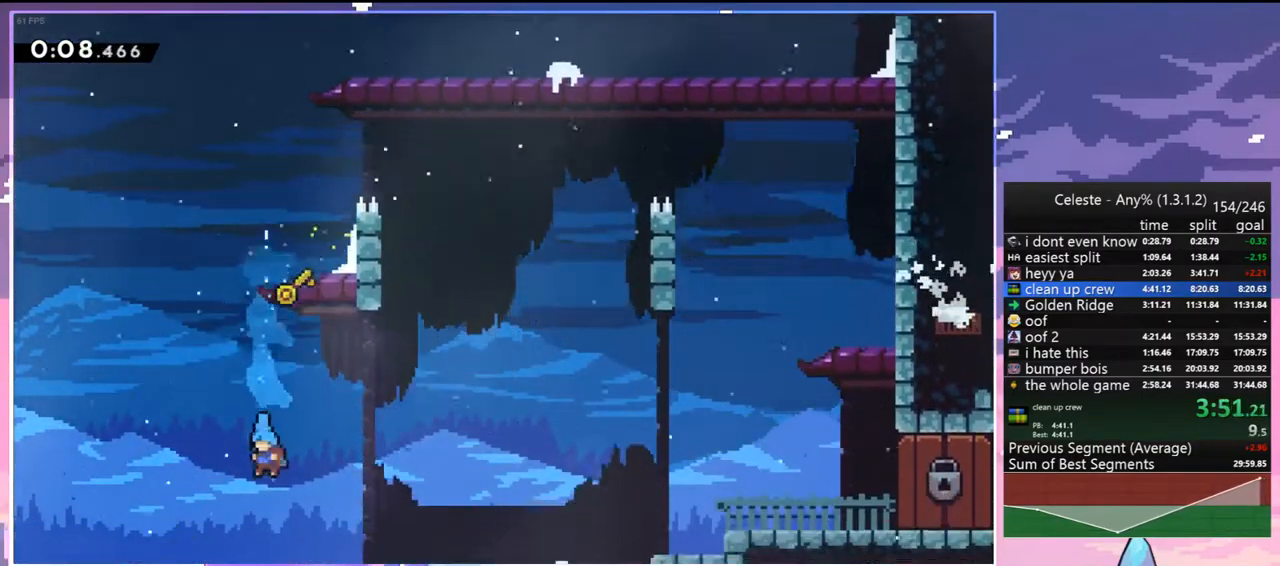
{"keys": ["dash", "right"], "events": [[83, "right", "down"], [150, "dash", "down"], [200, "jump", "down"], [250, "dash", "up"], [250, "down", "up"], [250, "jump", "up"], [383, "jump", "down"], [433, "jump", "up"], [483, "dash", "down"]]}
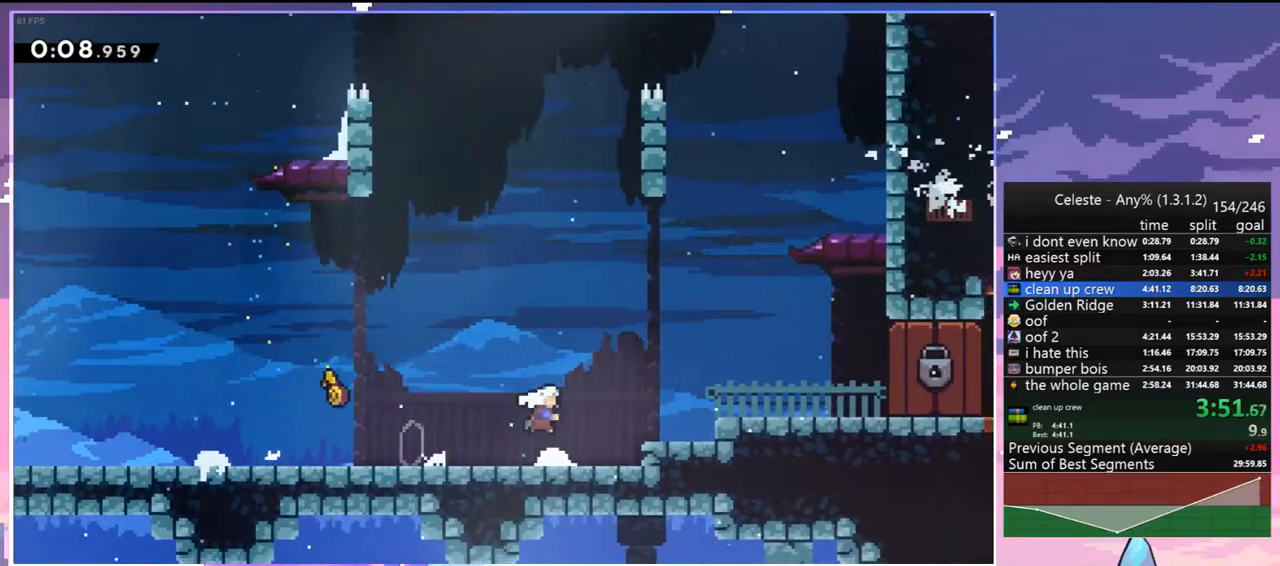
{"keys": [], "events": [[33, "grab", "down"], [133, "dash", "up"], [133, "jump", "down"], [217, "jump", "up"], [267, "grab", "up"], [450, "right", "up"]]}
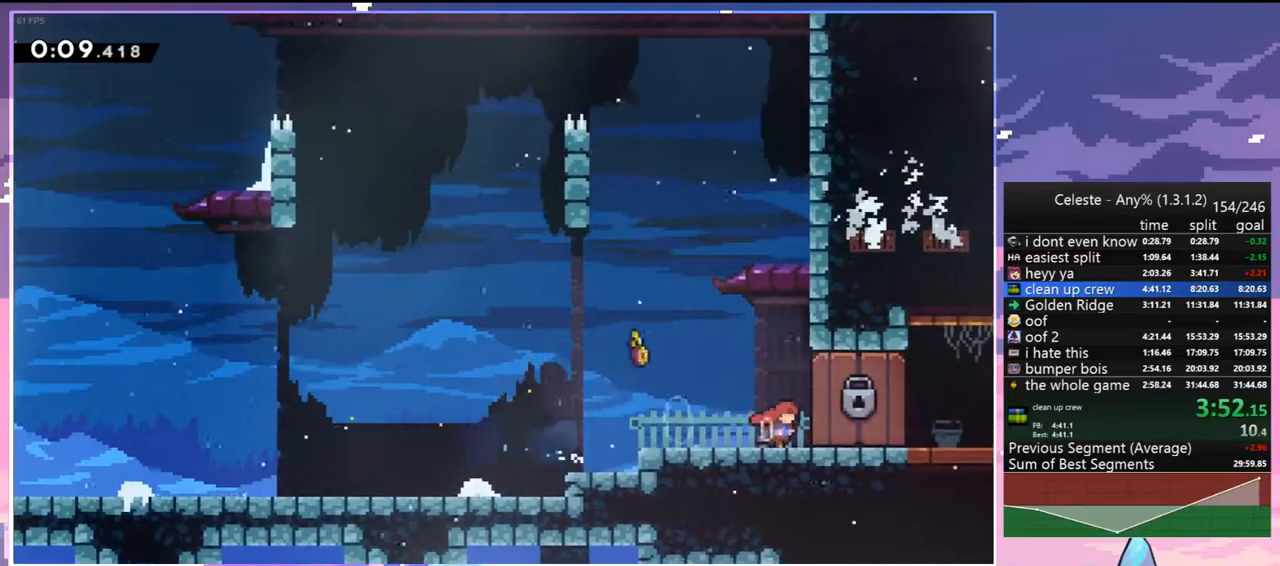
{"keys": ["down", "right"], "events": [[183, "down", "down"], [183, "right", "down"]]}
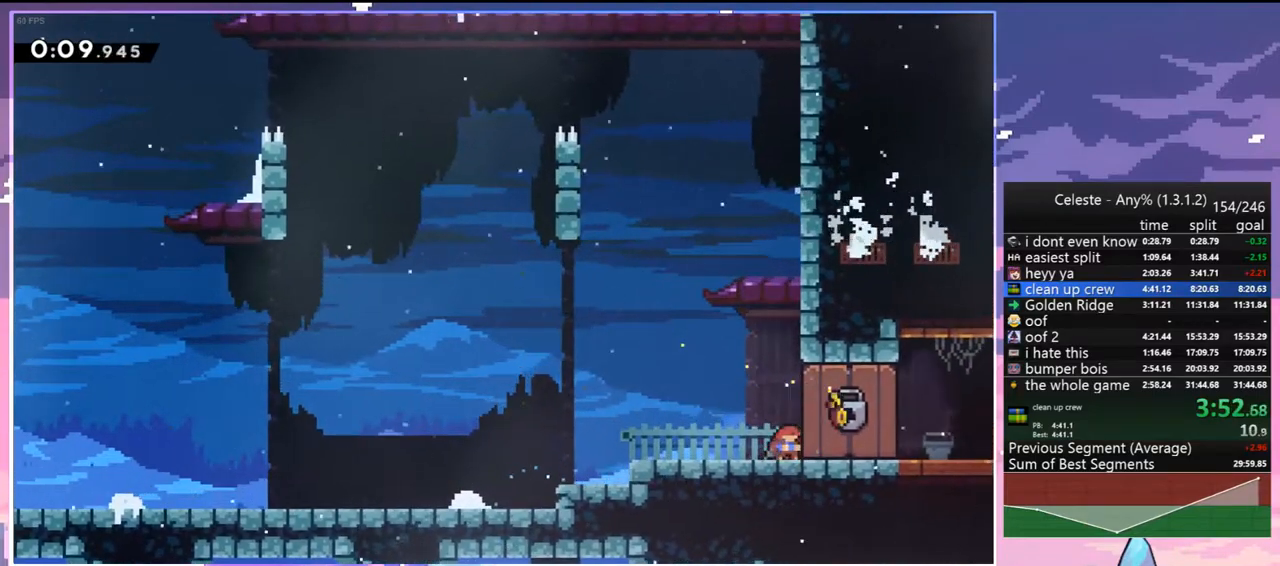
{"keys": ["down", "right"], "events": []}
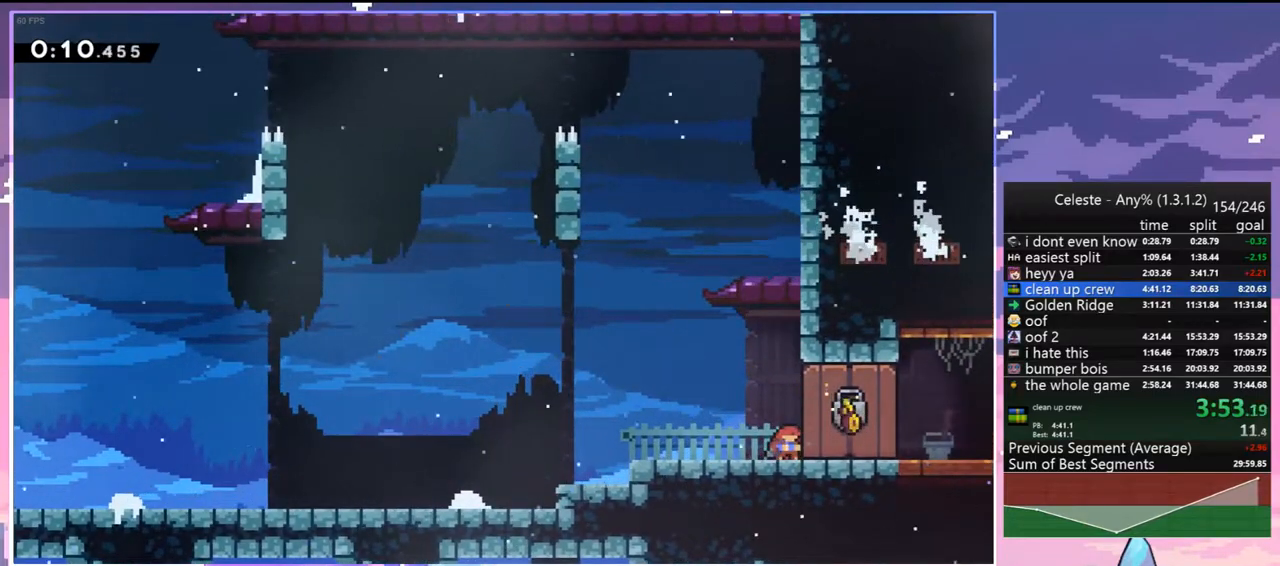
{"keys": ["down", "right"], "events": []}
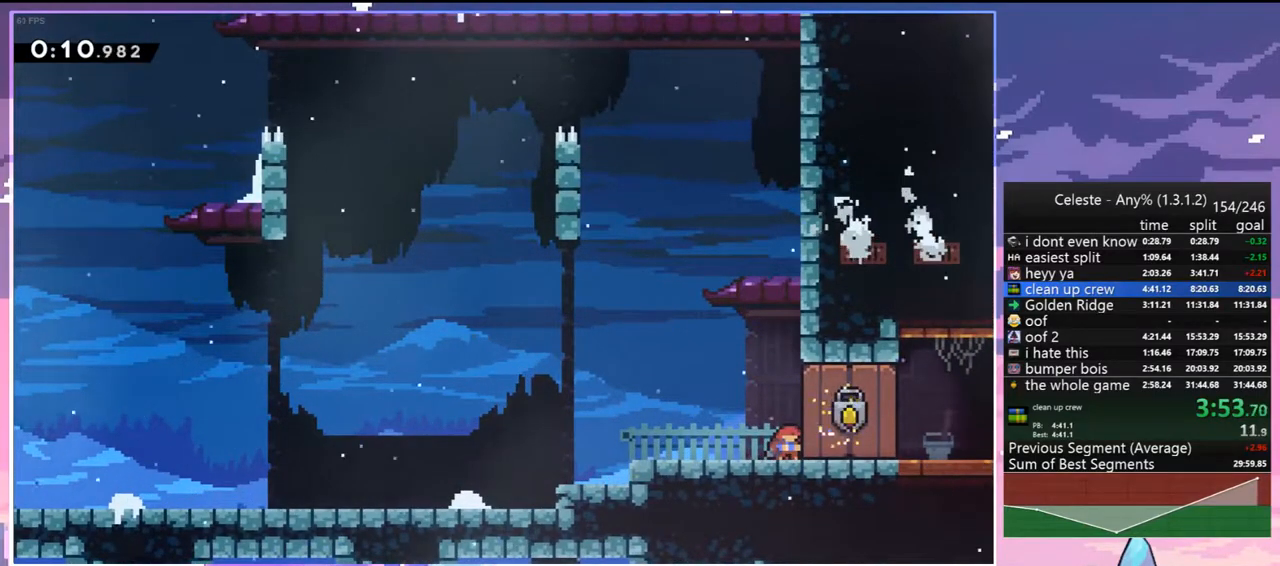
{"keys": ["down", "right"], "events": []}
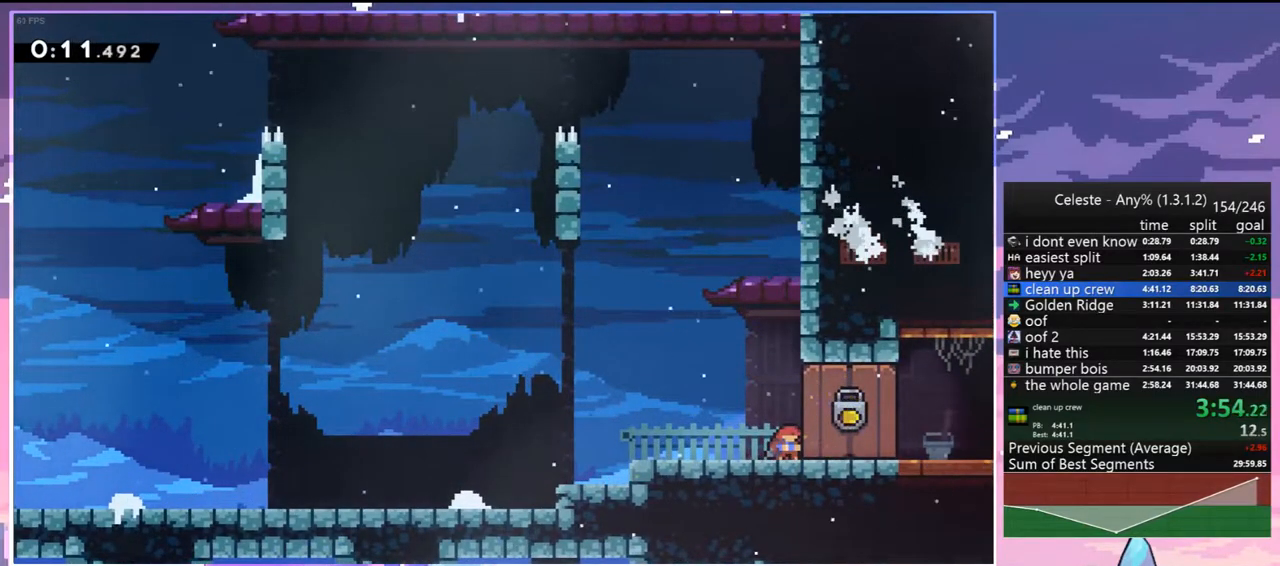
{"keys": ["right"], "events": [[117, "dash", "down"], [117, "jump", "down"], [167, "down", "up"], [200, "dash", "up"], [200, "jump", "up"]]}
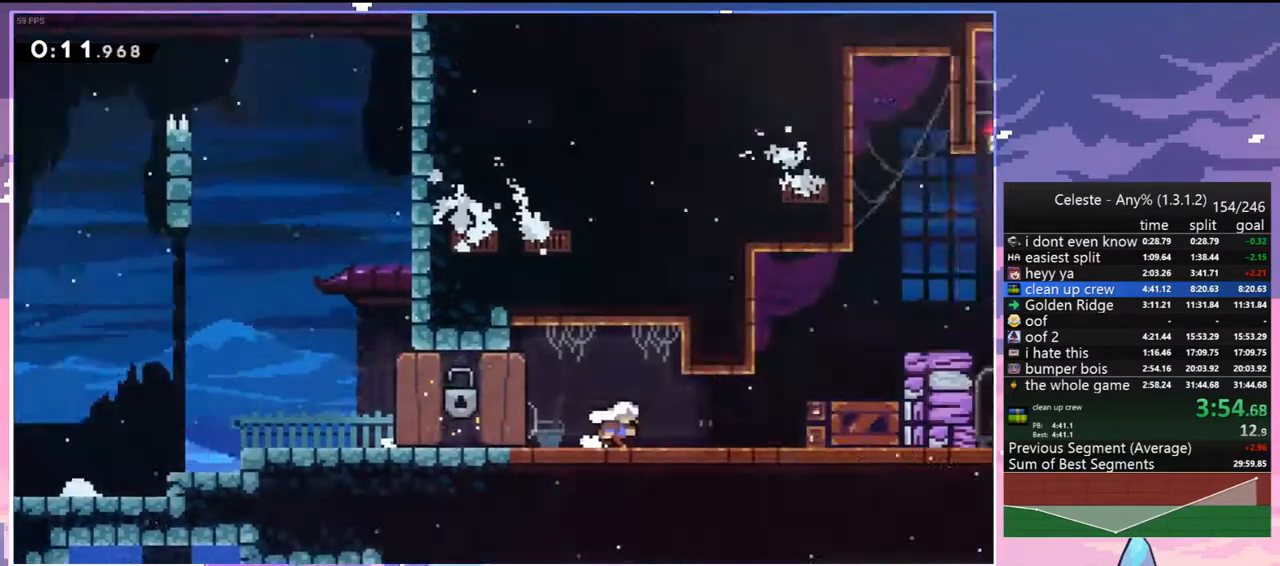
{"keys": ["right"], "events": []}
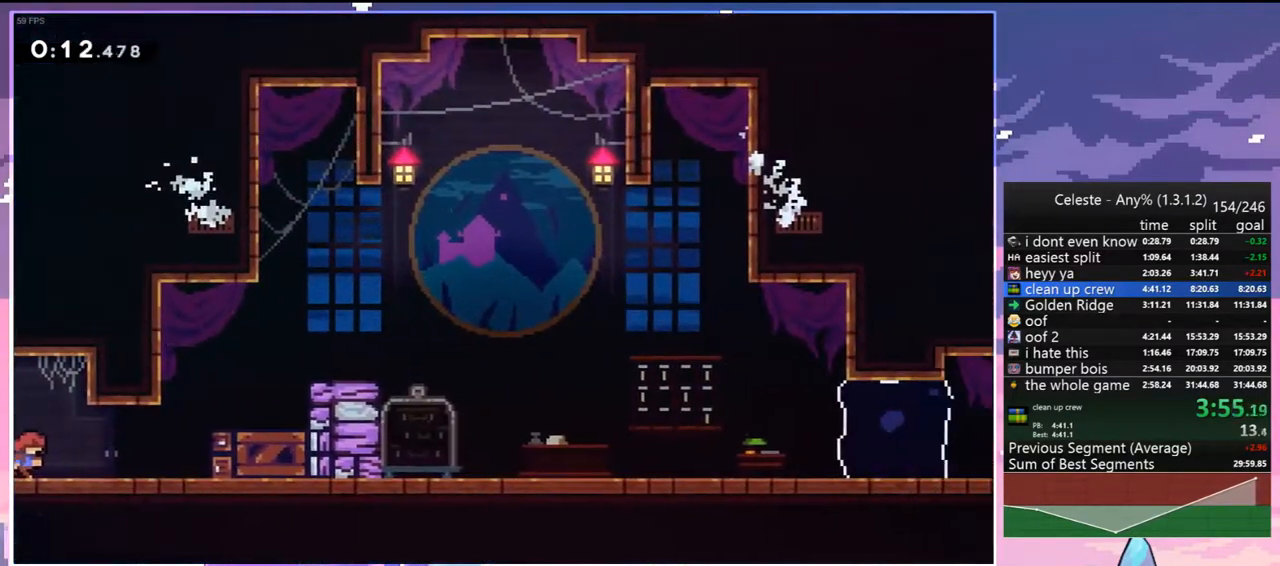
{"keys": ["grab", "jump", "right"], "events": [[50, "jump", "down"], [217, "dash", "down"], [217, "jump", "up"], [250, "grab", "down"], [283, "jump", "down"], [333, "dash", "up"]]}
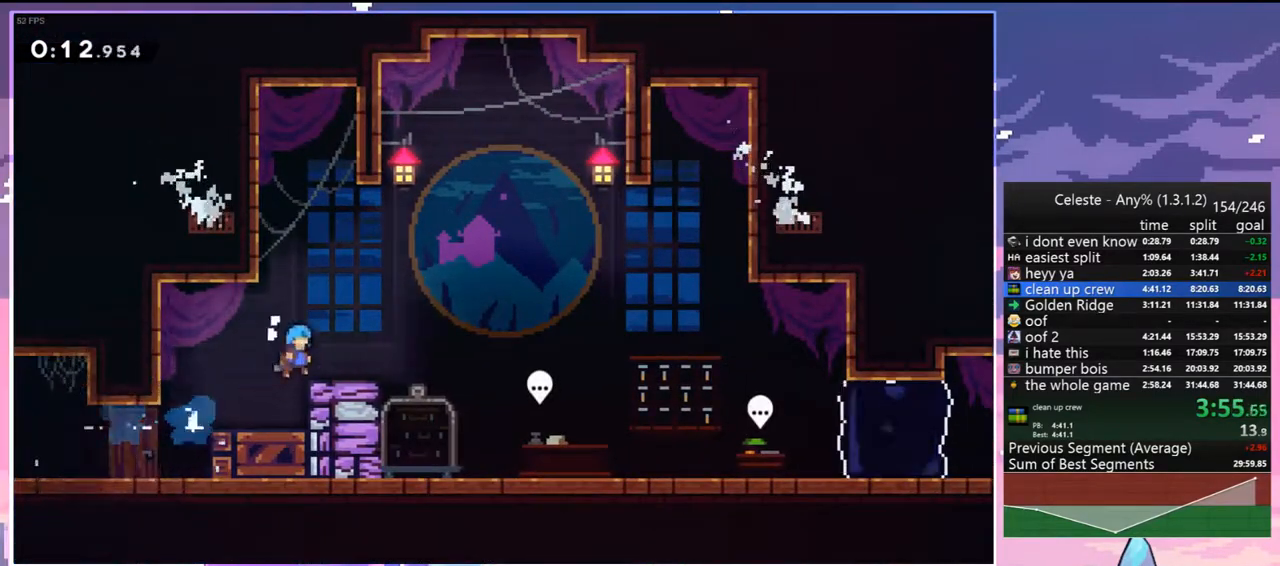
{"keys": [], "events": [[17, "grab", "up"], [17, "jump", "up"], [250, "right", "up"], [433, "grab", "down"], [483, "grab", "up"]]}
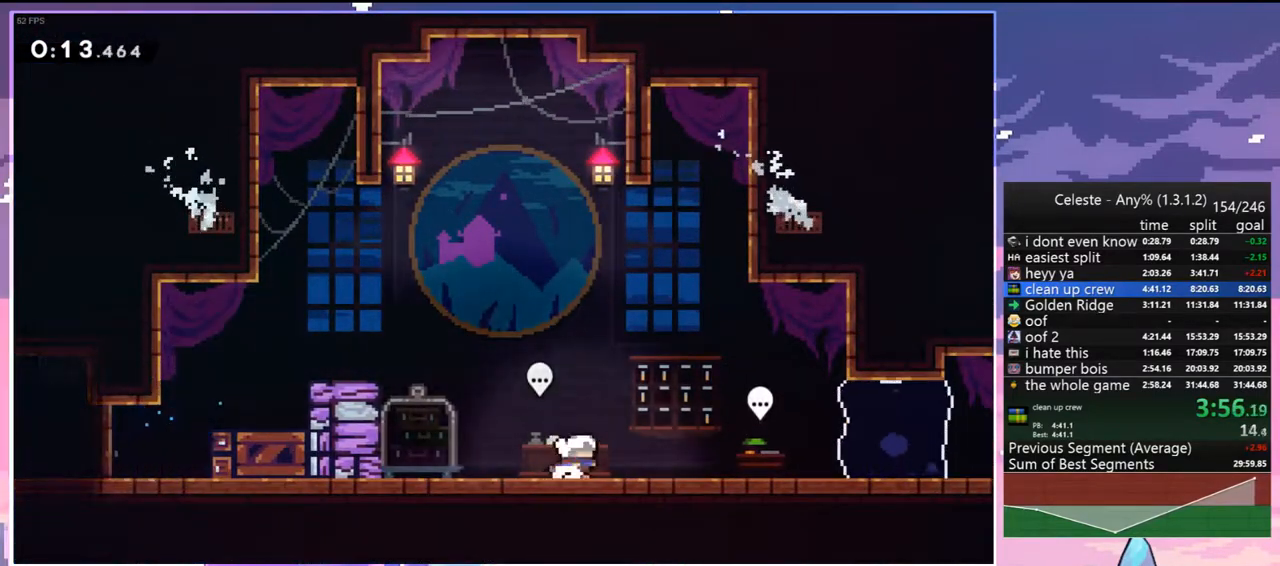
{"keys": ["down", "right"], "events": [[33, "menu", "down"], [83, "skip", "down"], [167, "menu", "up"], [167, "skip", "up"], [267, "down", "down"], [267, "right", "down"]]}
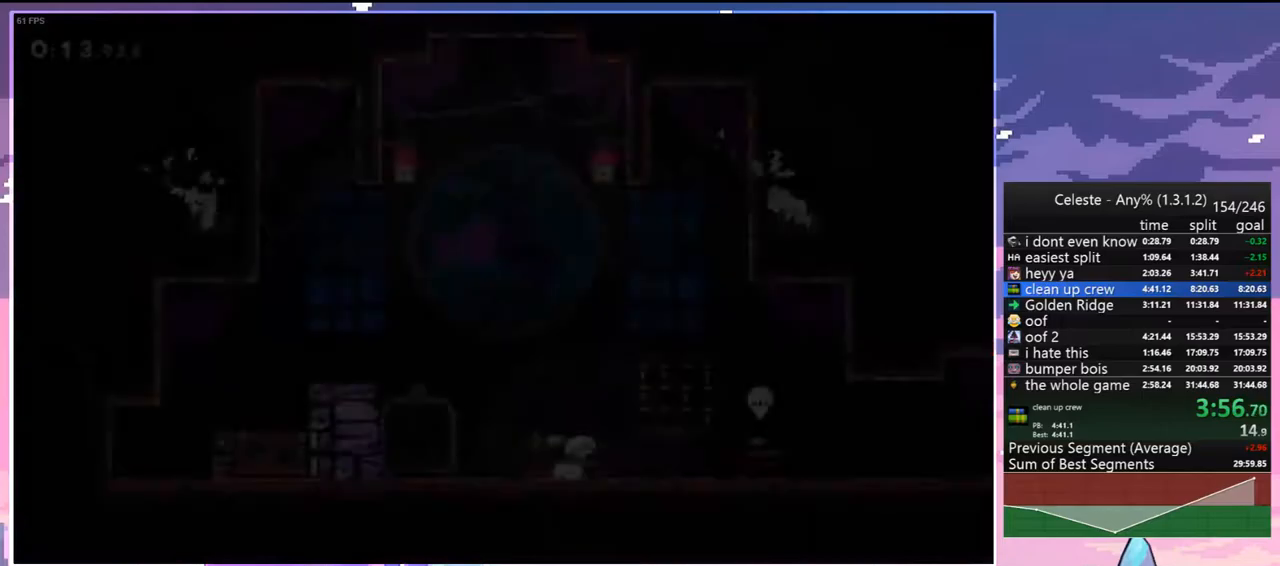
{"keys": ["dash", "down", "right"], "events": [[133, "dash", "down"], [183, "jump", "down"], [283, "dash", "up"], [283, "jump", "up"], [467, "dash", "down"]]}
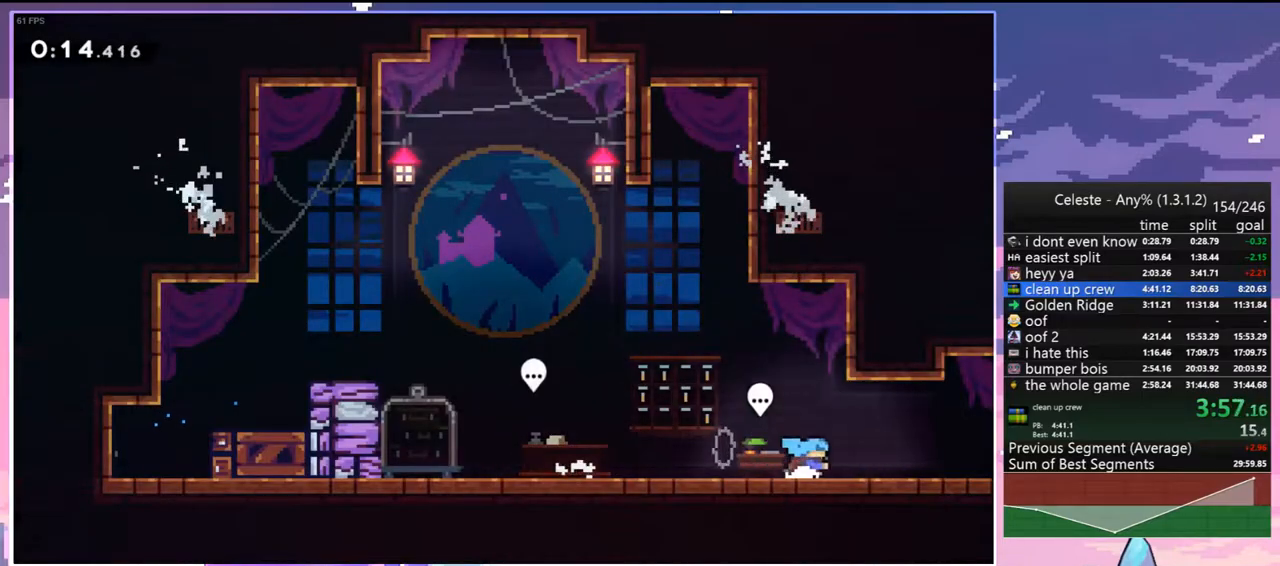
{"keys": ["right"], "events": [[17, "jump", "down"], [117, "dash", "up"], [117, "jump", "up"], [150, "down", "up"]]}
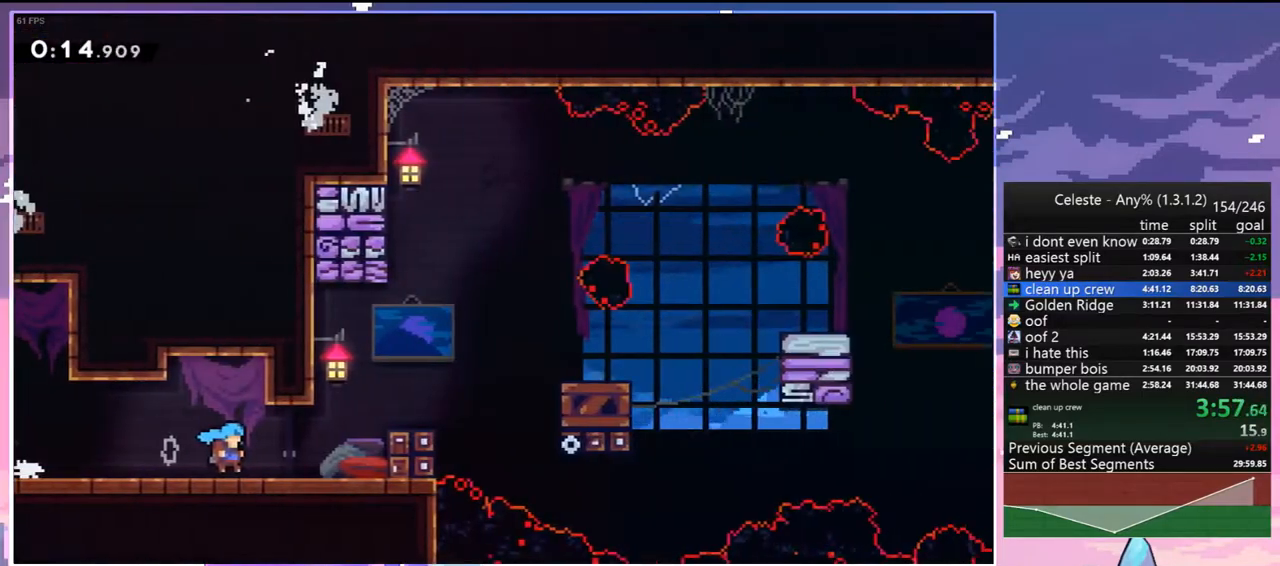
{"keys": ["right"], "events": [[417, "jump", "down"], [500, "jump", "up"]]}
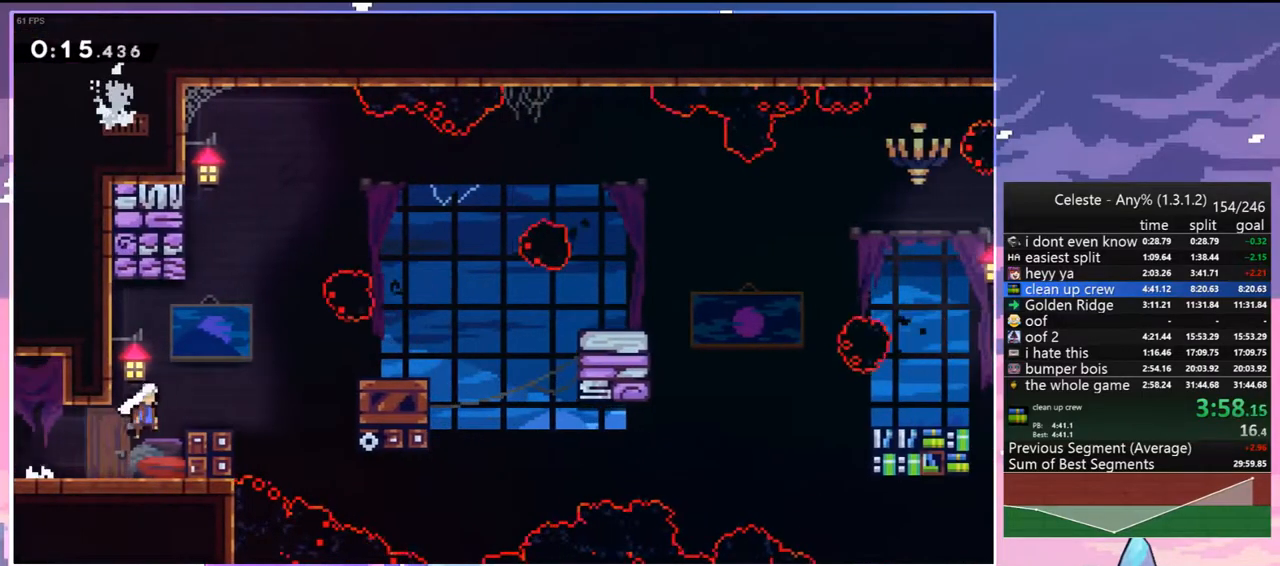
{"keys": ["grab", "jump", "right", "up"], "events": [[100, "dash", "down"], [233, "grab", "down"], [283, "dash", "up"], [333, "up", "down"], [383, "jump", "down"]]}
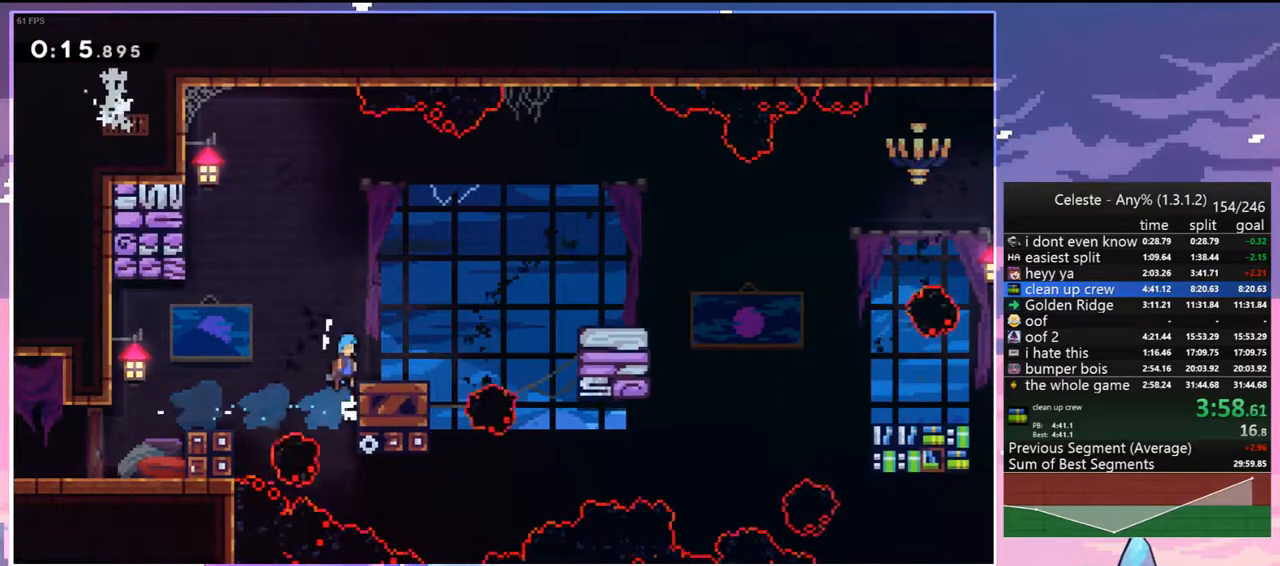
{"keys": ["right"], "events": [[67, "grab", "up"], [67, "jump", "up"], [67, "up", "up"], [250, "dash", "down"], [300, "jump", "down"], [433, "dash", "up"], [433, "jump", "up"]]}
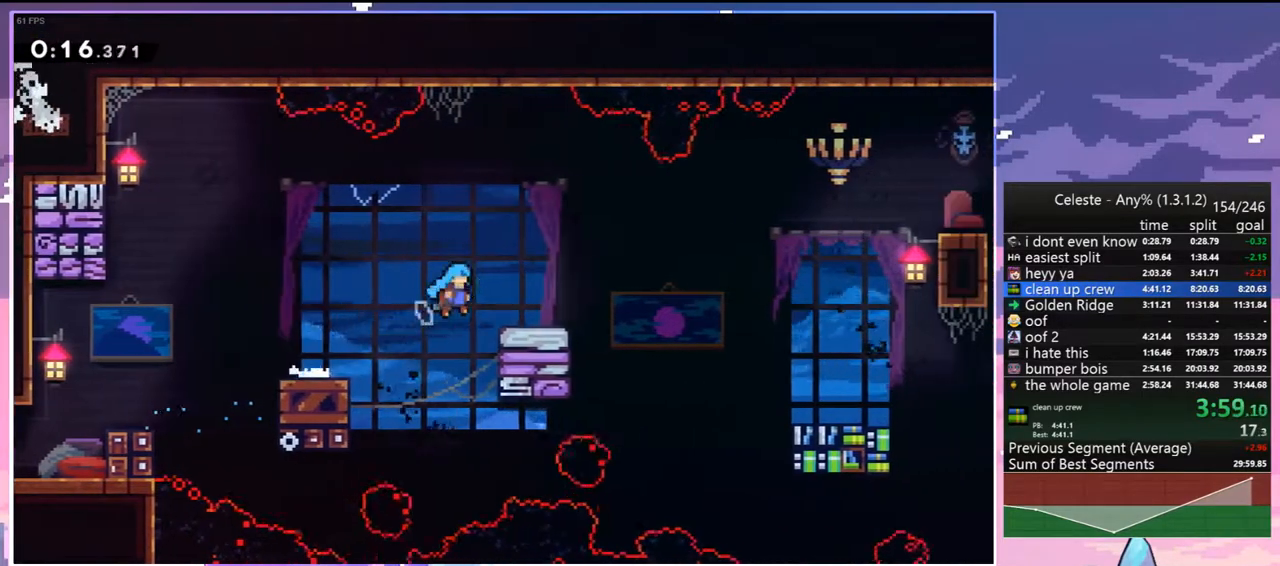
{"keys": ["dash", "down", "right"], "events": [[133, "jump", "down"], [400, "down", "down"], [417, "dash", "down"], [417, "jump", "up"]]}
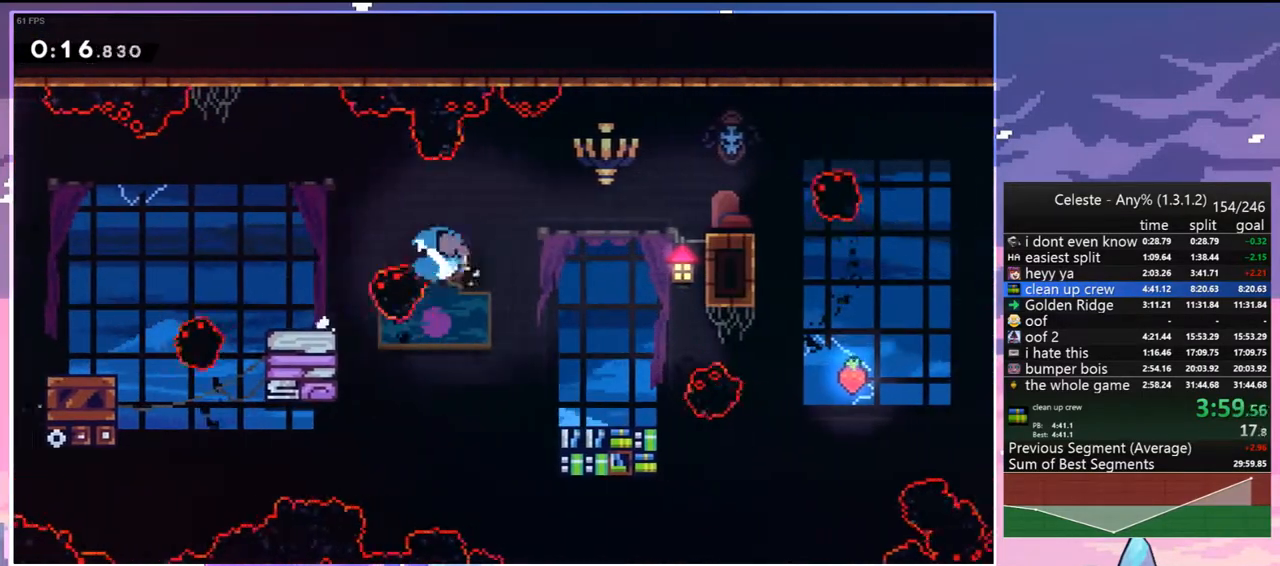
{"keys": ["dash", "jump", "right"], "events": [[50, "dash", "up"], [233, "dash", "down"], [417, "jump", "down"], [467, "down", "up"]]}
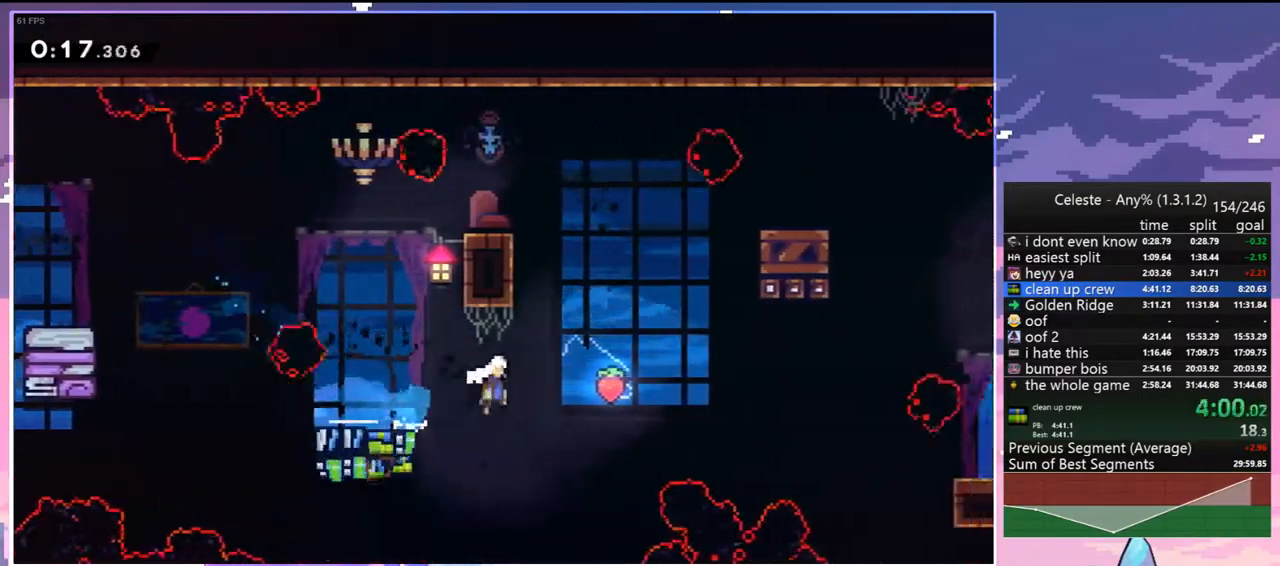
{"keys": ["right"], "events": [[67, "dash", "up"], [150, "jump", "up"], [300, "dash", "down"], [433, "dash", "up"]]}
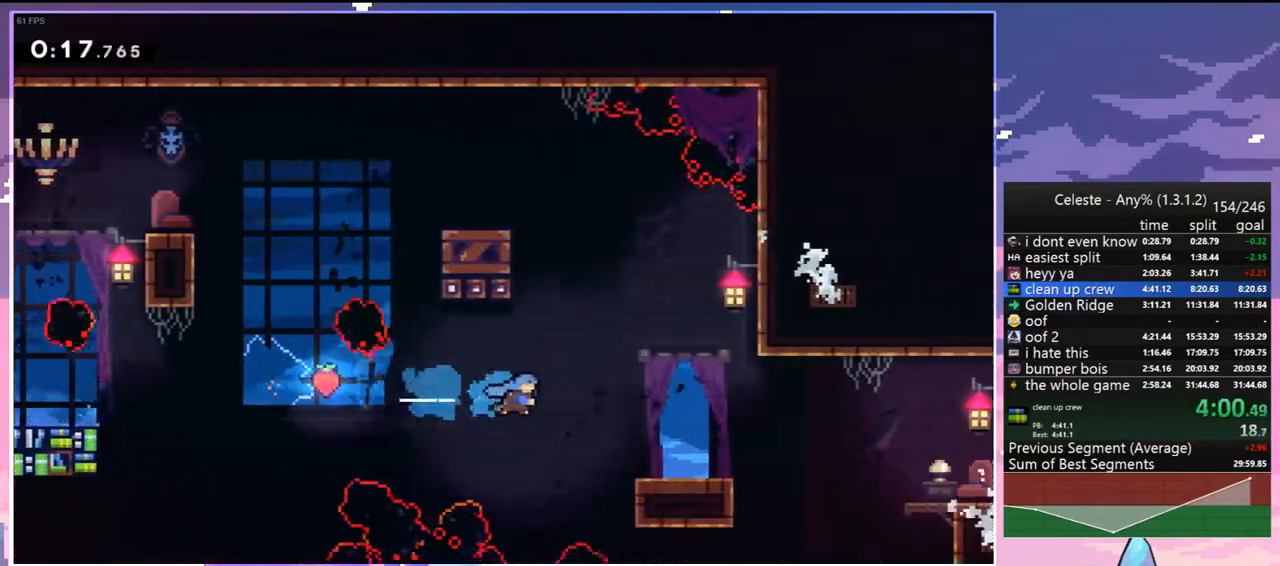
{"keys": ["dash", "down", "jump", "right"], "events": [[217, "down", "down"], [267, "dash", "down"], [450, "jump", "down"]]}
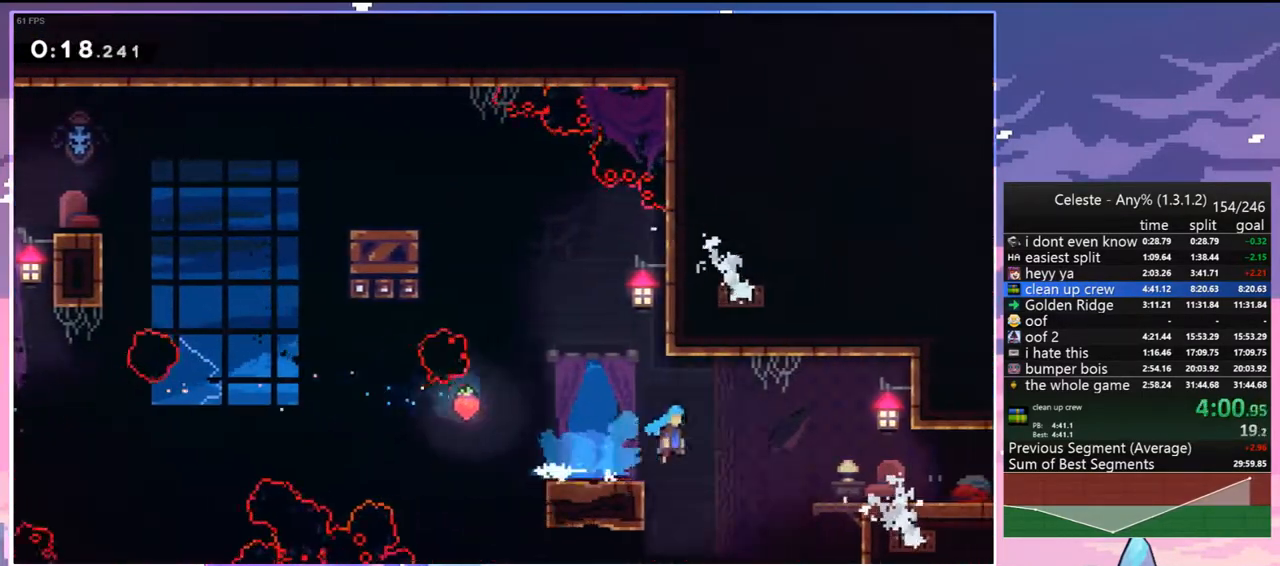
{"keys": ["jump", "right"], "events": [[50, "dash", "up"], [133, "jump", "up"], [183, "dash", "down"], [333, "jump", "down"], [383, "dash", "up"], [383, "down", "up"]]}
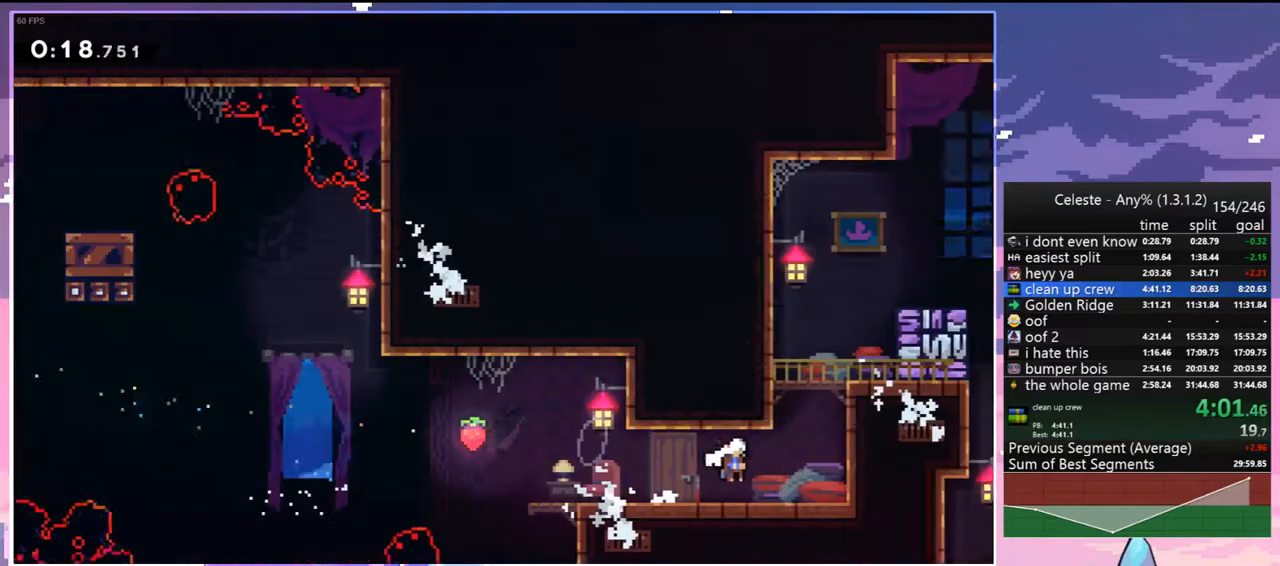
{"keys": ["jump", "right"], "events": []}
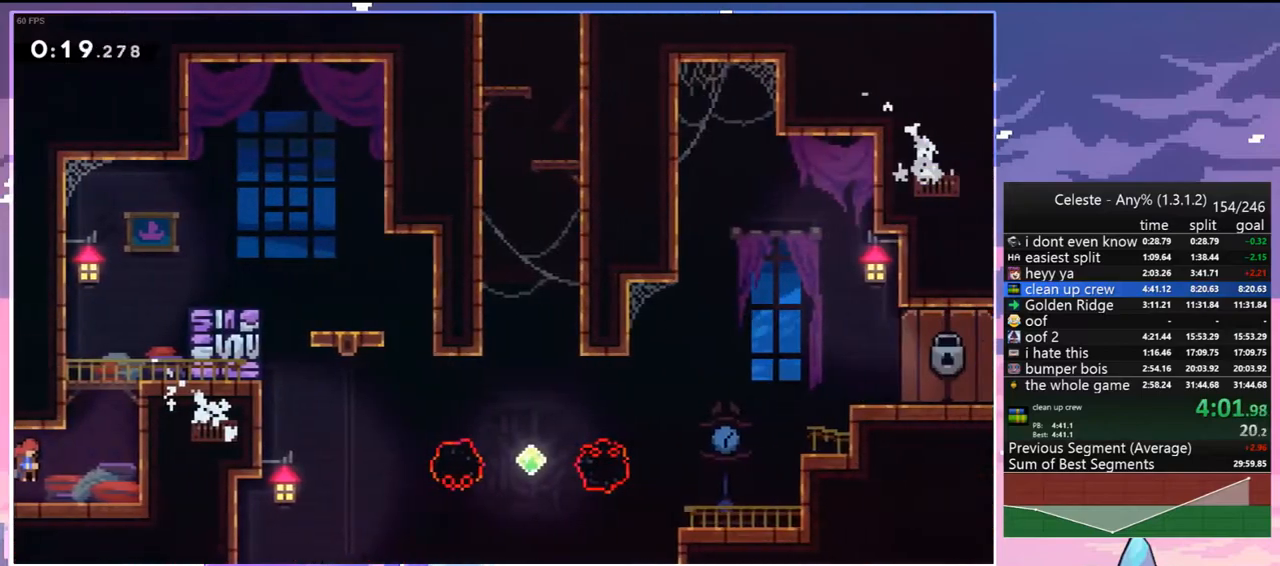
{"keys": ["jump", "right"], "events": [[167, "jump", "up"], [217, "jump", "down"], [217, "right", "up"], [367, "jump", "up"], [400, "jump", "down"], [400, "right", "down"]]}
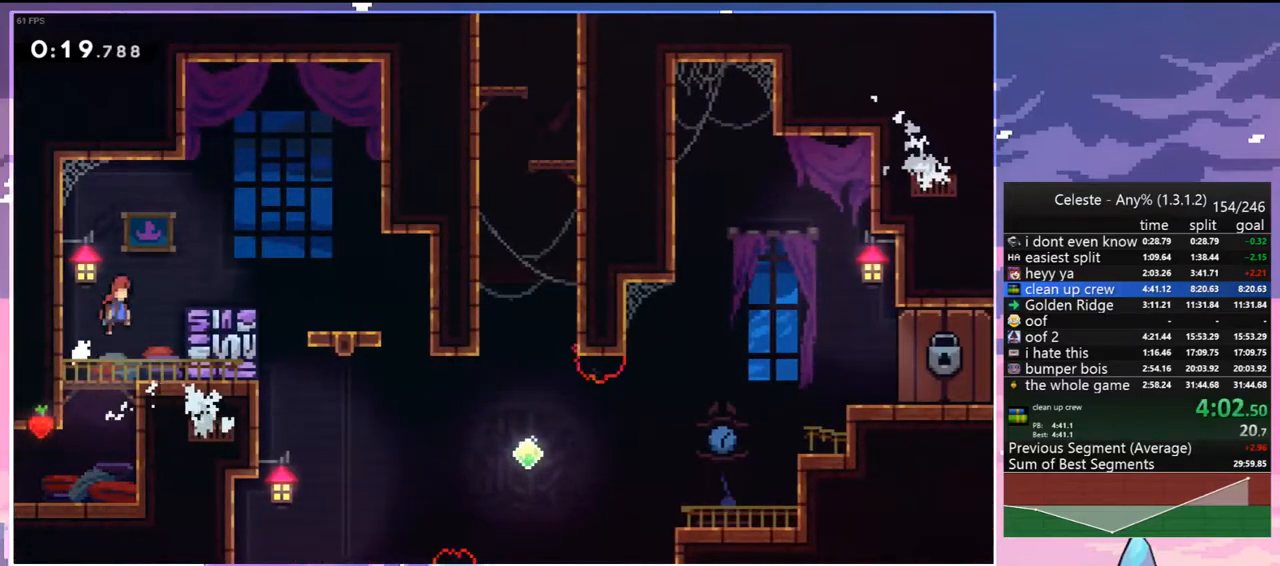
{"keys": ["down", "right"], "events": [[100, "jump", "up"], [133, "skip", "down"], [283, "jump", "down"], [383, "jump", "up"], [383, "skip", "up"], [417, "down", "down"]]}
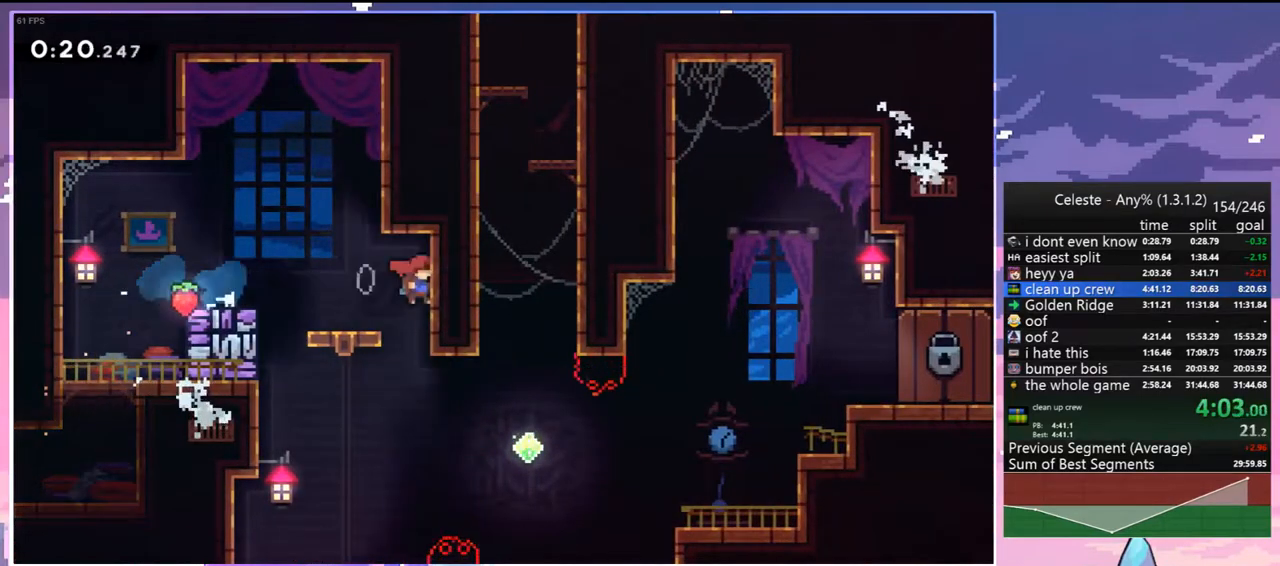
{"keys": ["grab", "jump", "right", "up"], "events": [[150, "skip", "down"], [200, "down", "up"], [250, "grab", "down"], [300, "skip", "up"], [350, "up", "down"], [483, "jump", "down"]]}
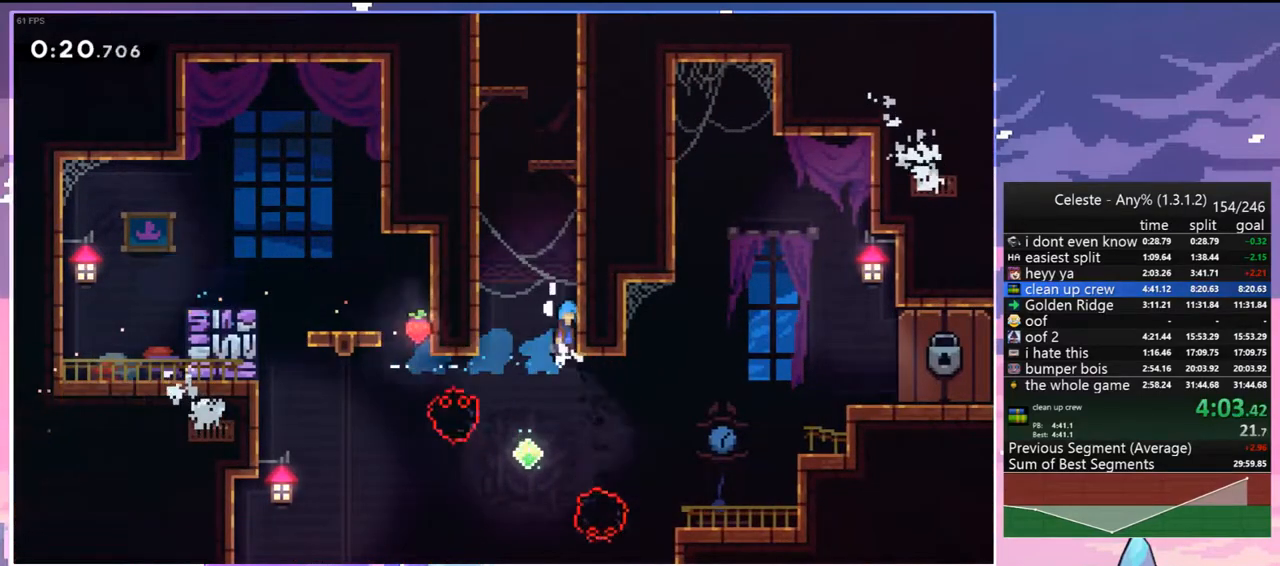
{"keys": ["grab", "jump", "jump2", "right", "up"], "events": [[133, "jump2", "down"], [167, "jump", "up"], [317, "jump", "down"], [317, "jump2", "up"], [400, "jump2", "down"]]}
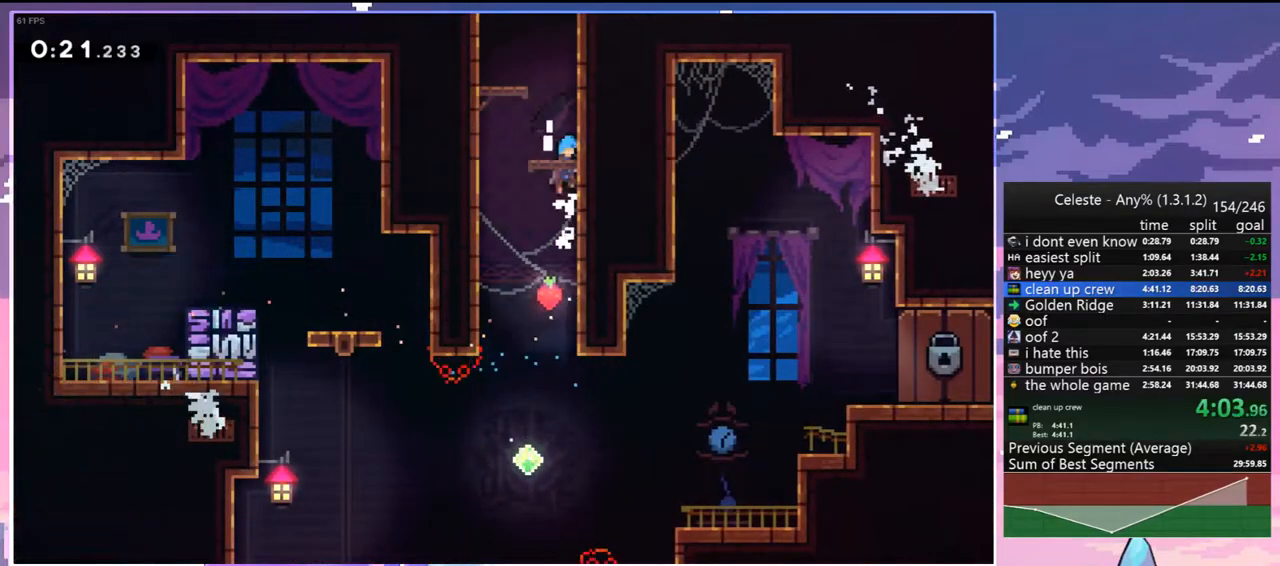
{"keys": ["dash", "jump", "up"], "events": [[50, "grab", "up"], [50, "jump", "up"], [50, "jump2", "up"], [100, "right", "up"], [283, "dash", "down"], [467, "jump", "down"]]}
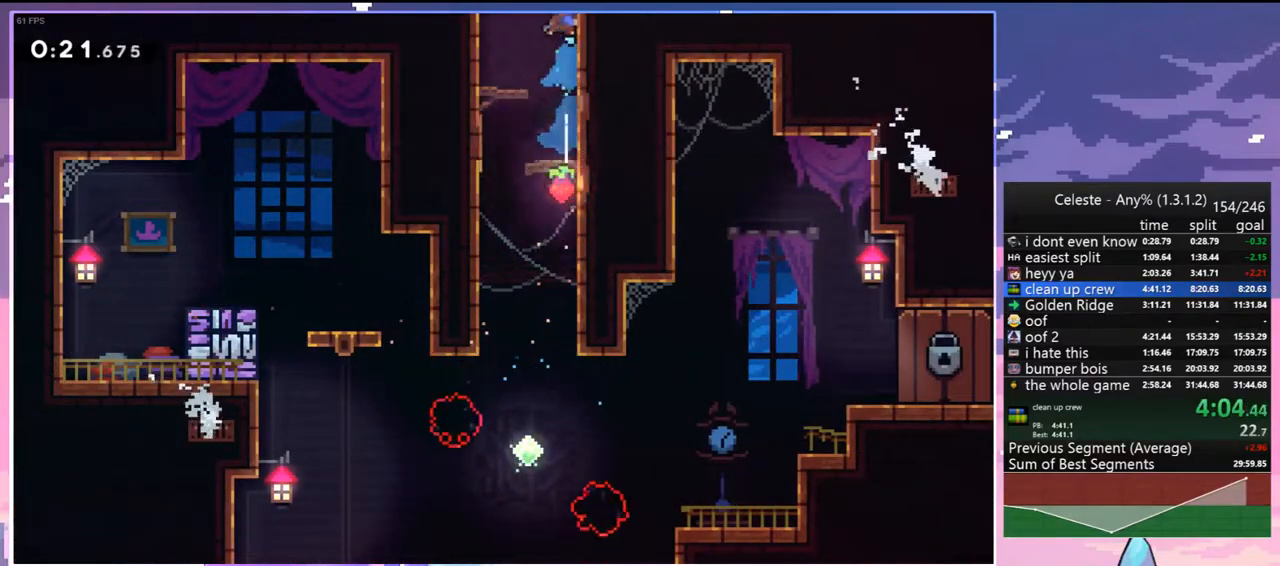
{"keys": ["jump", "left"], "events": [[17, "dash", "up"], [17, "left", "down"], [117, "up", "up"]]}